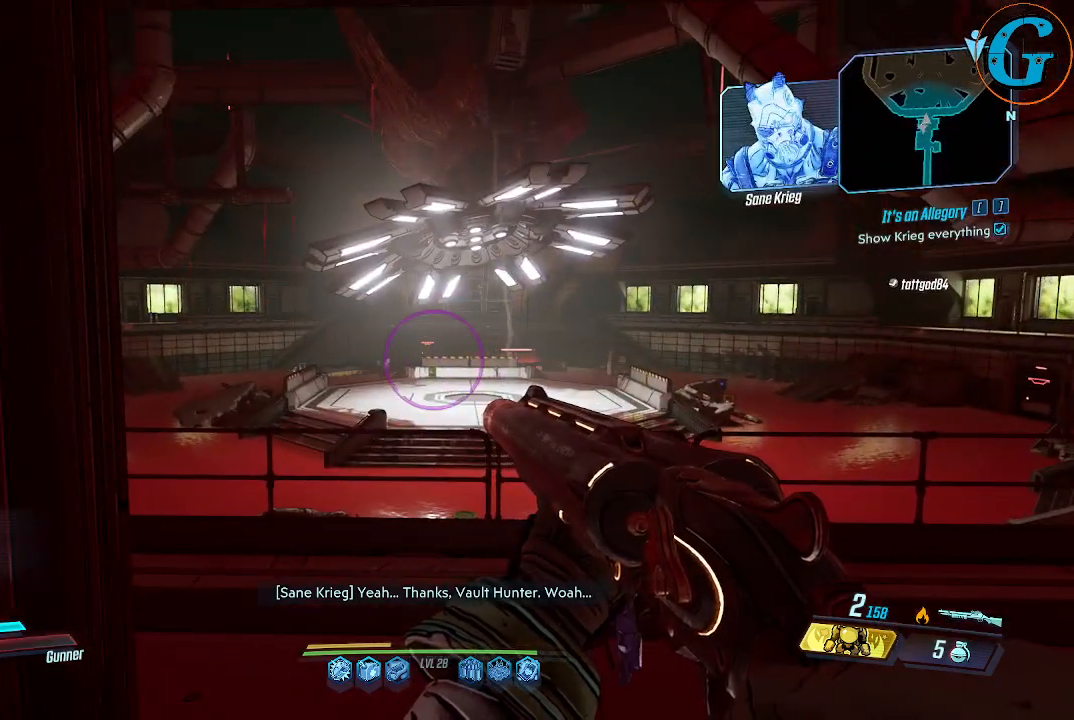
Gameplay with keyboard and mouse; each line is a JSON object with the keys and mouse buttons held at the frame after it. "events" lists presses ("down") and releases ("up") of "1", "2", "3", "4", "5", "a", "alt", "c", "caps_lock", "ctrl", "d", "e", "f", "g", "q", "r", "s", "shift", "space", "t", "tab", "v", "w", "x", "z", "mouse_left", "mouse_wheel" and "mouse_right" between this image and that frame as [ms after this image, input, new state], when the widget could be followed in between. "mouse_left", "mouse_wheel", "mouse_right" = the "left", "wheel", "right" buttons of the "mouse" list. No other keys are recorded. "wheel" means that the mouse wheel is clicked or scrolled. Not read: mouse_move.
{"keys": ["w"], "mouse": [], "events": [[34, "w", "down"]]}
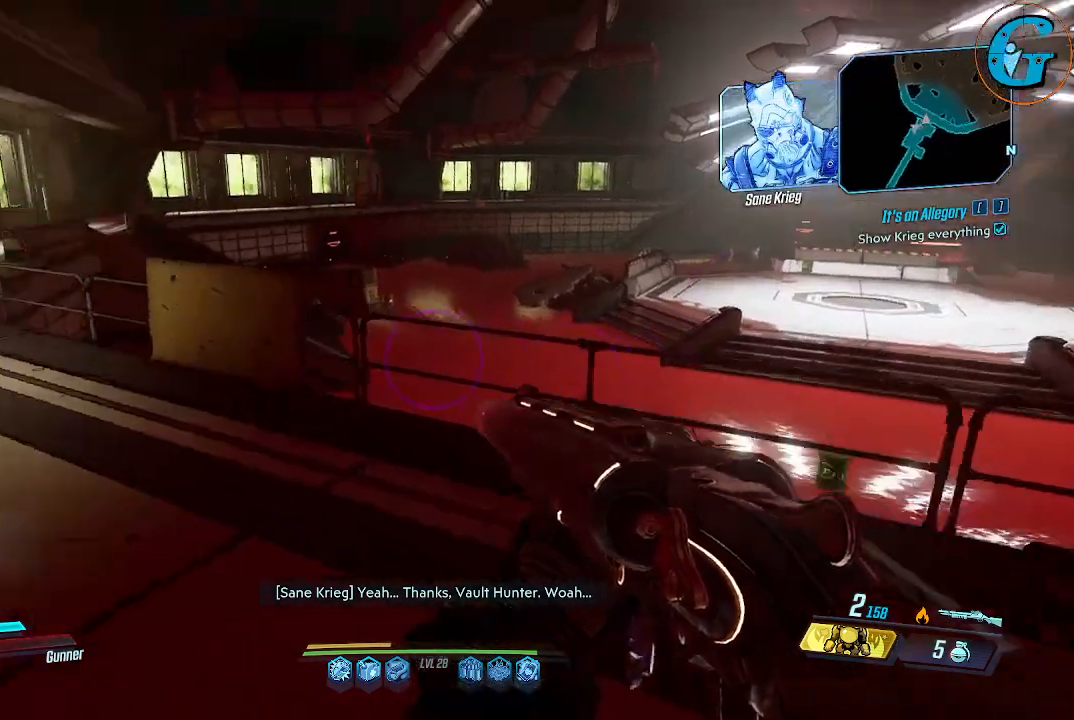
{"keys": [], "mouse": [], "events": [[100, "w", "up"]]}
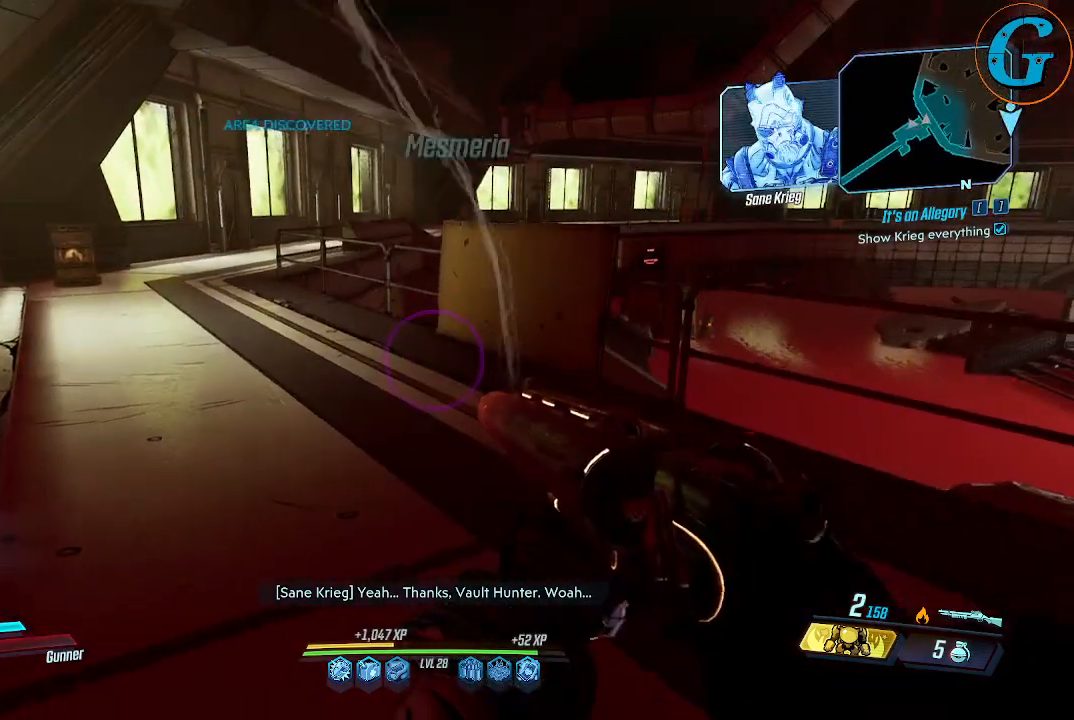
{"keys": ["a", "w"], "mouse": [], "events": [[117, "a", "down"], [250, "w", "down"]]}
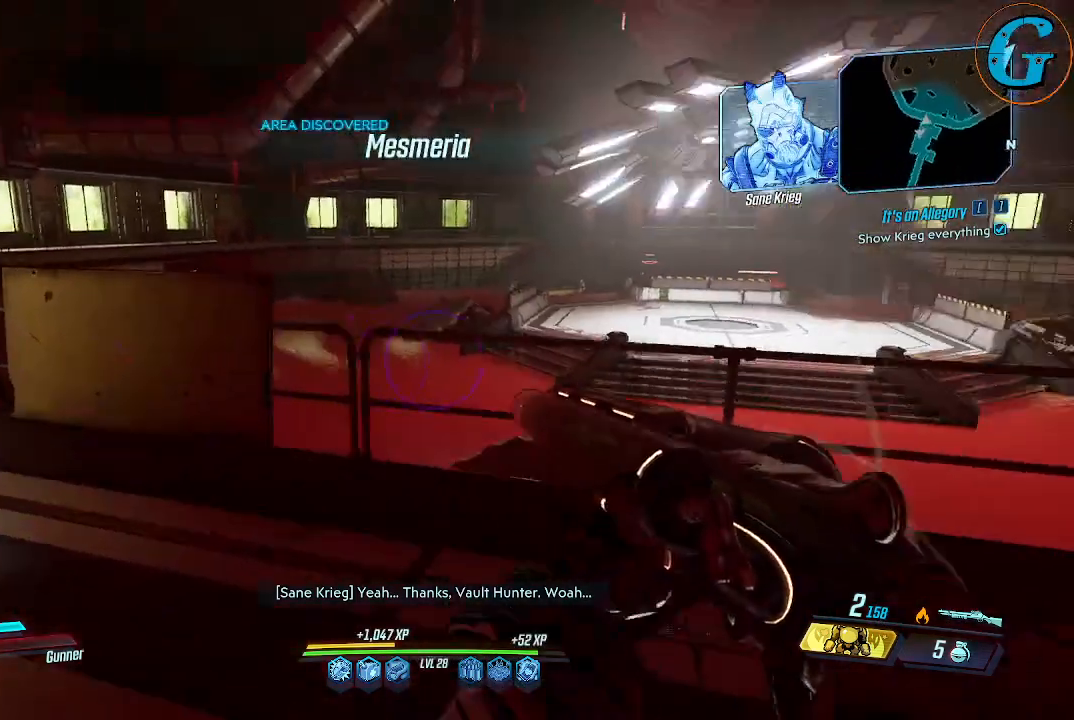
{"keys": [], "mouse": [], "events": [[317, "a", "up"], [450, "w", "up"]]}
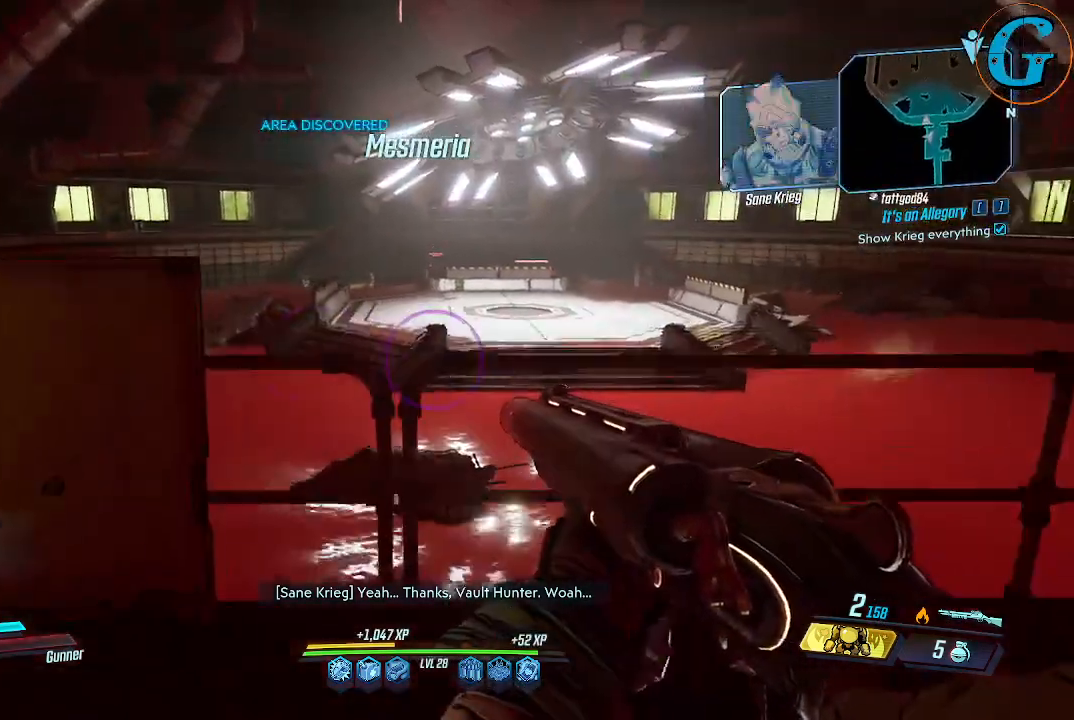
{"keys": ["space", "w"], "mouse": [], "events": [[134, "w", "down"], [334, "space", "down"]]}
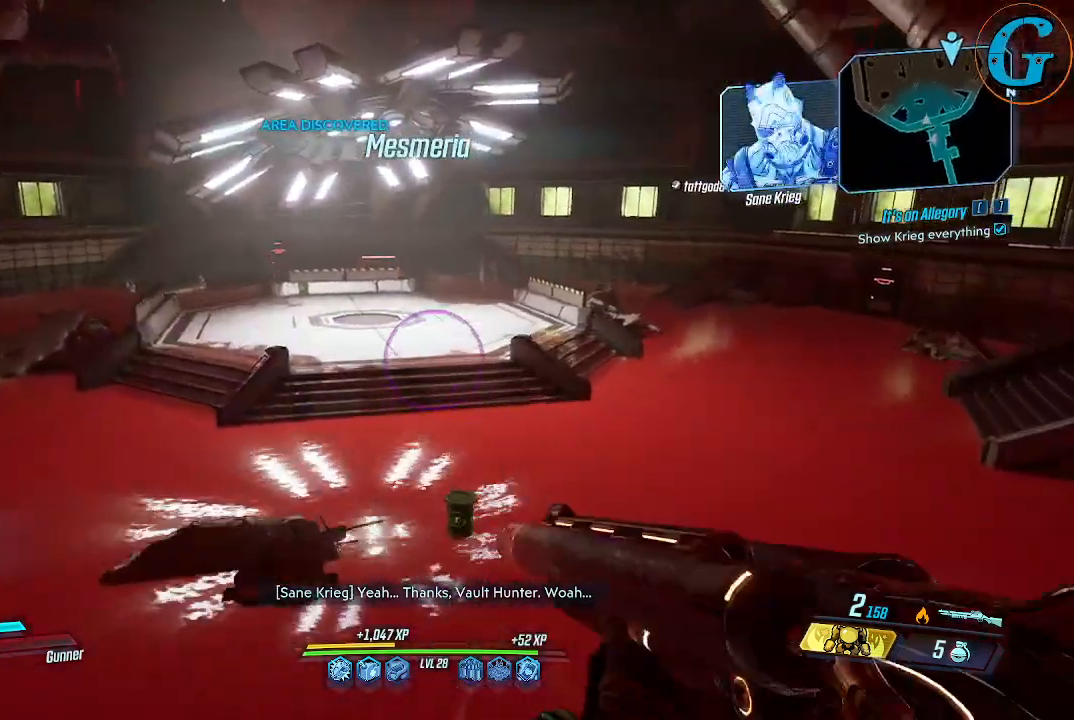
{"keys": ["space", "w"], "mouse": [], "events": []}
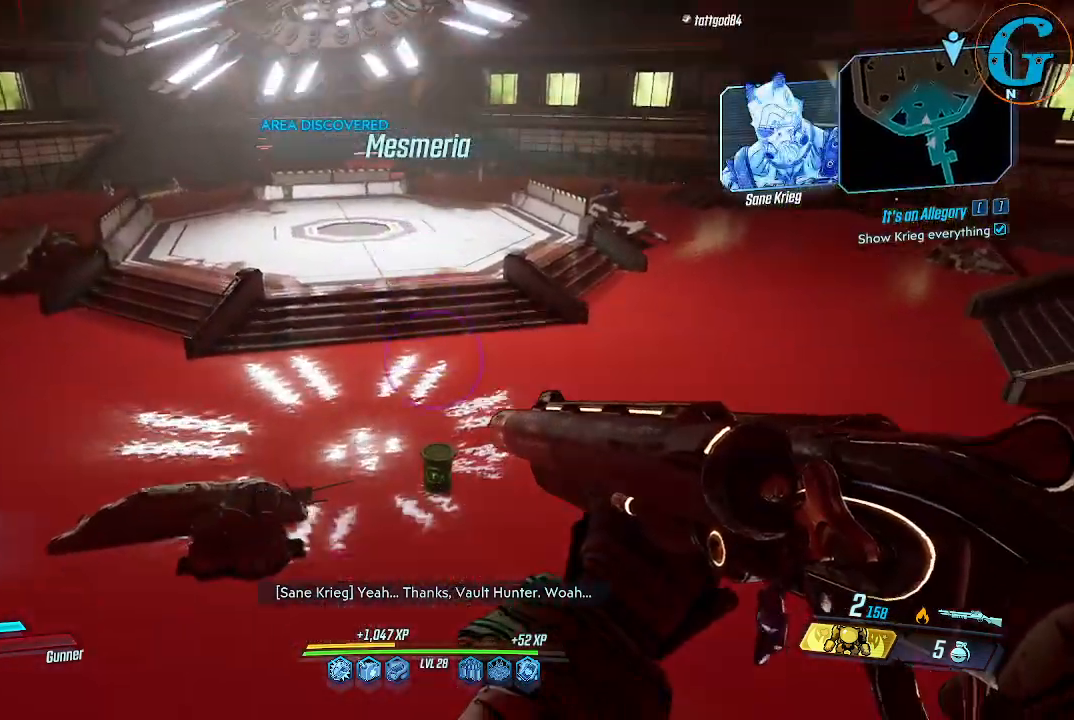
{"keys": ["w"], "mouse": [], "events": [[34, "d", "down"], [217, "space", "up"], [367, "d", "up"]]}
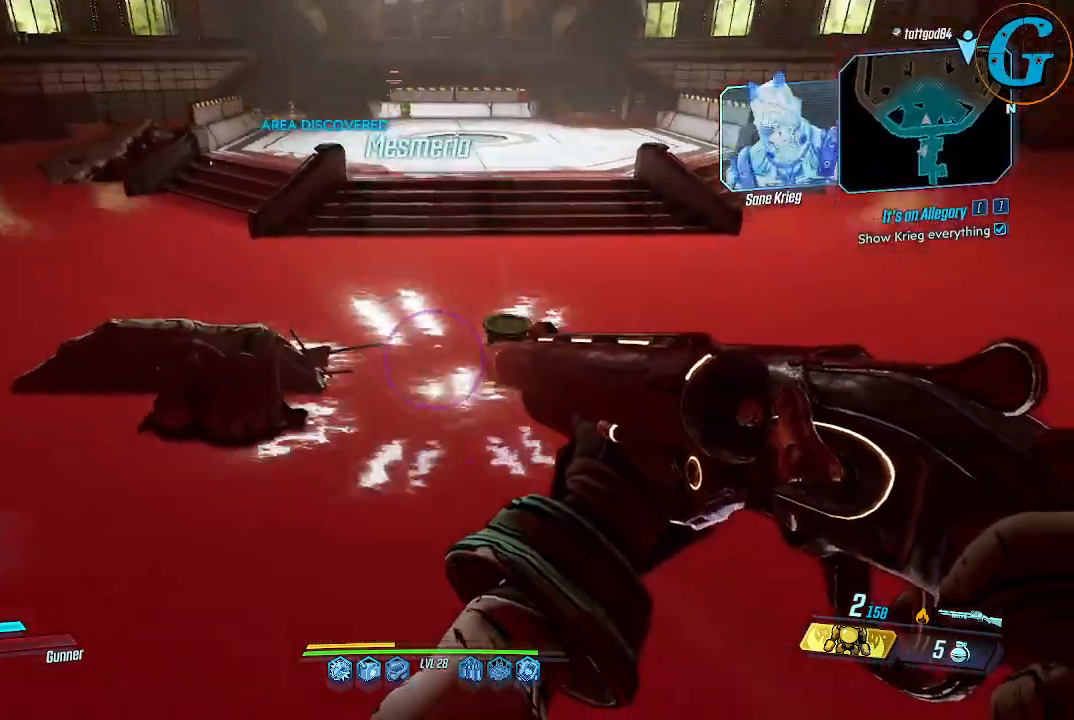
{"keys": ["w"], "mouse": [], "events": []}
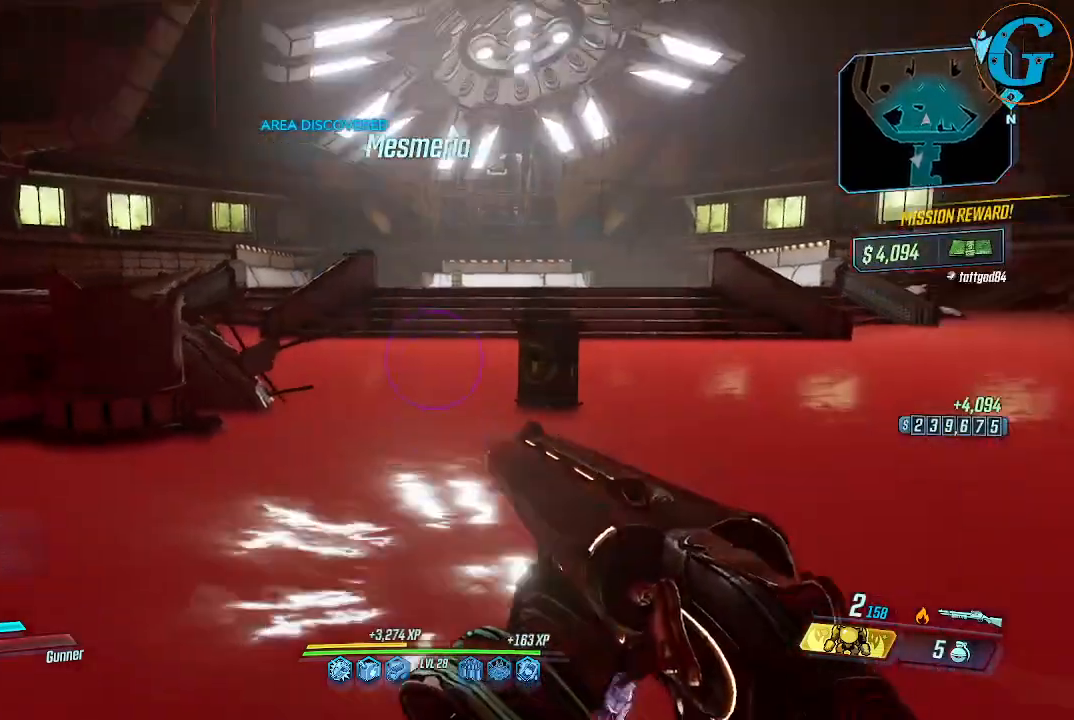
{"keys": ["w"], "mouse": [], "events": [[250, "a", "down"], [400, "a", "up"]]}
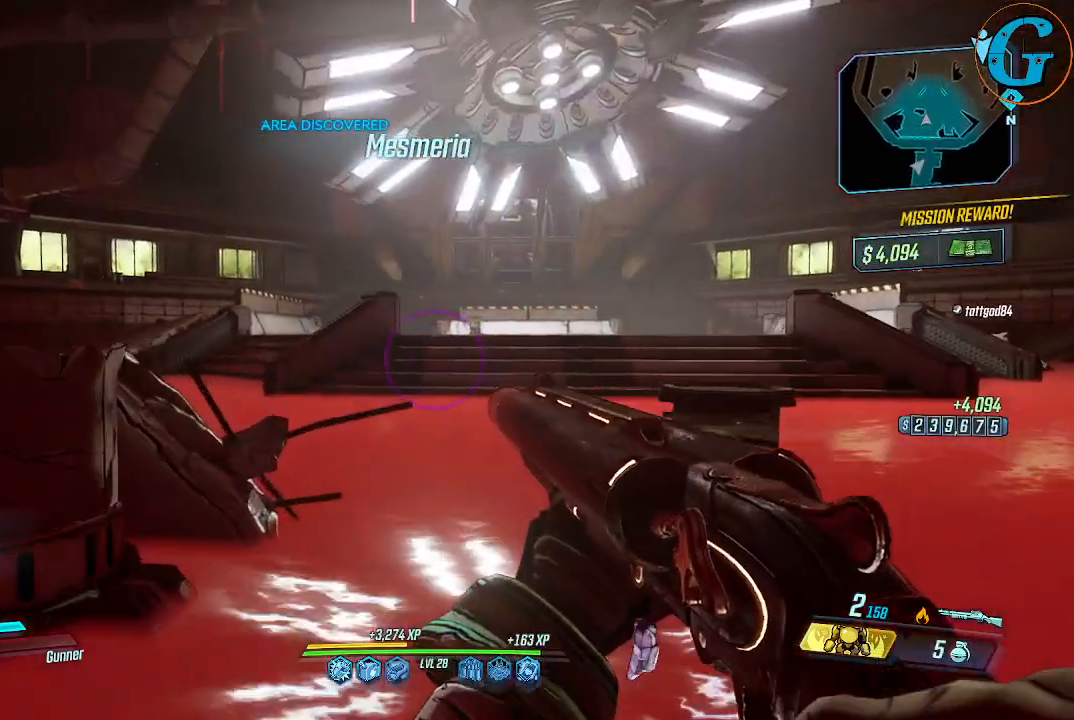
{"keys": ["w"], "mouse": [], "events": []}
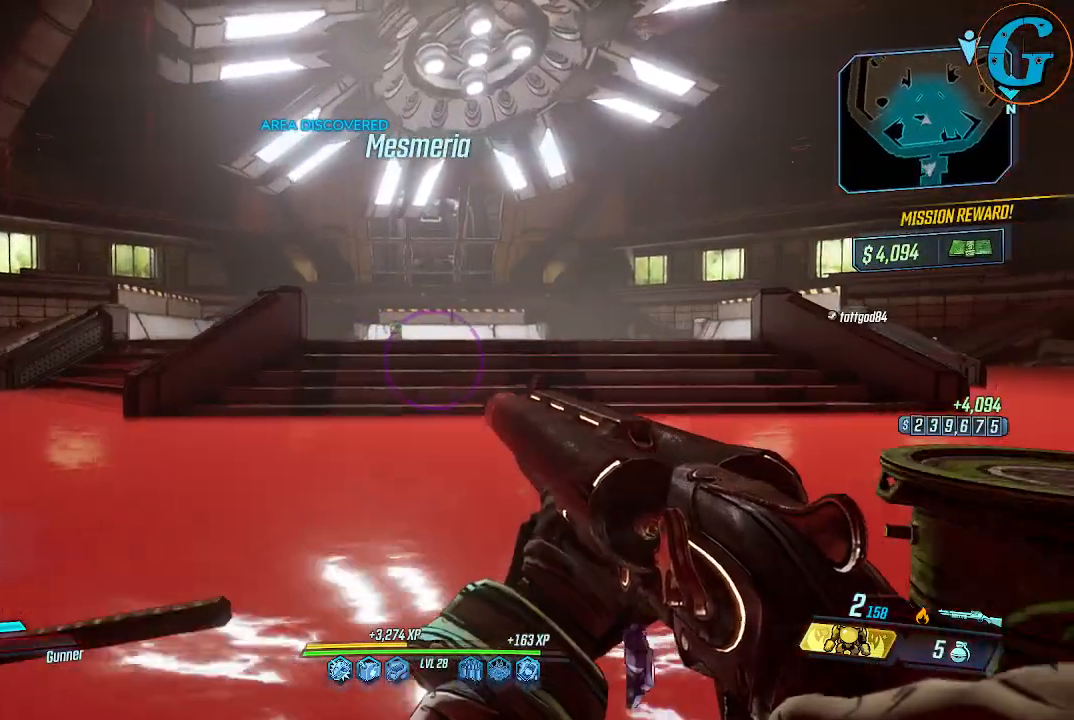
{"keys": ["shift", "w"], "mouse": [], "events": [[100, "shift", "down"]]}
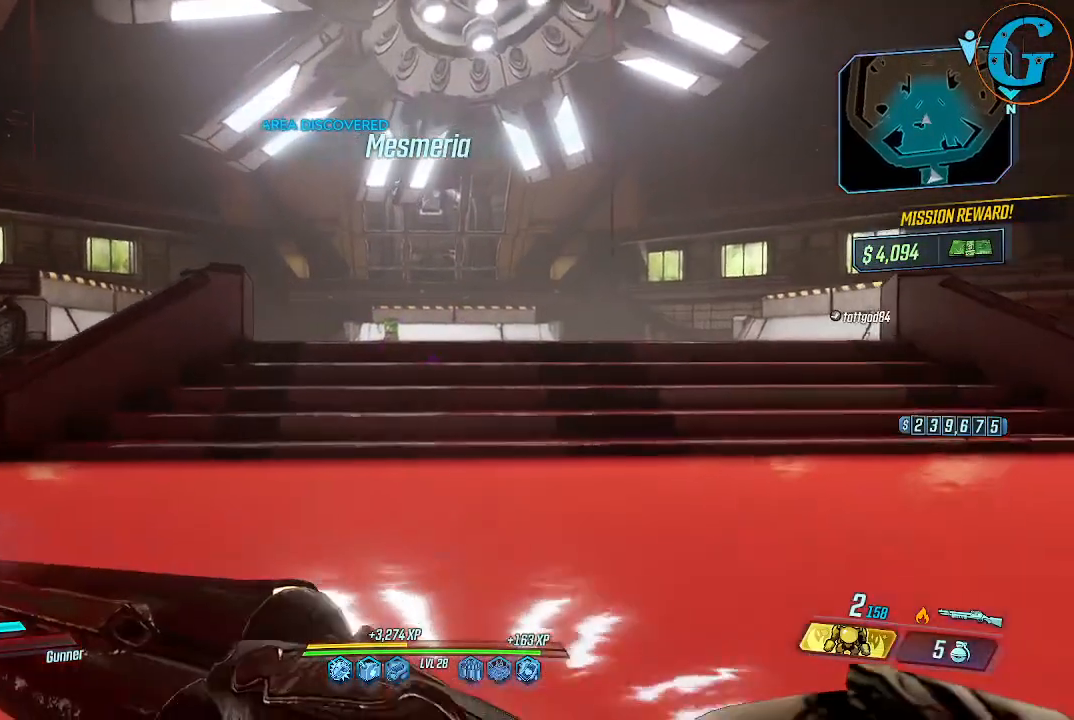
{"keys": ["shift", "w"], "mouse": [], "events": []}
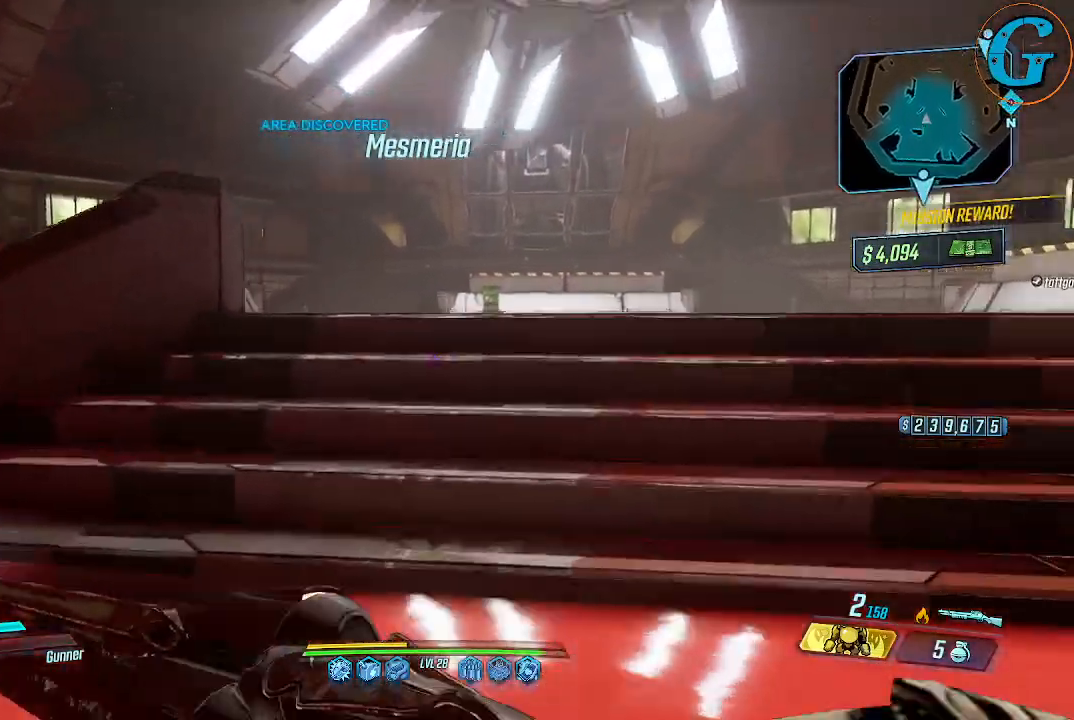
{"keys": ["shift", "w"], "mouse": [], "events": [[117, "space", "down"], [500, "space", "up"]]}
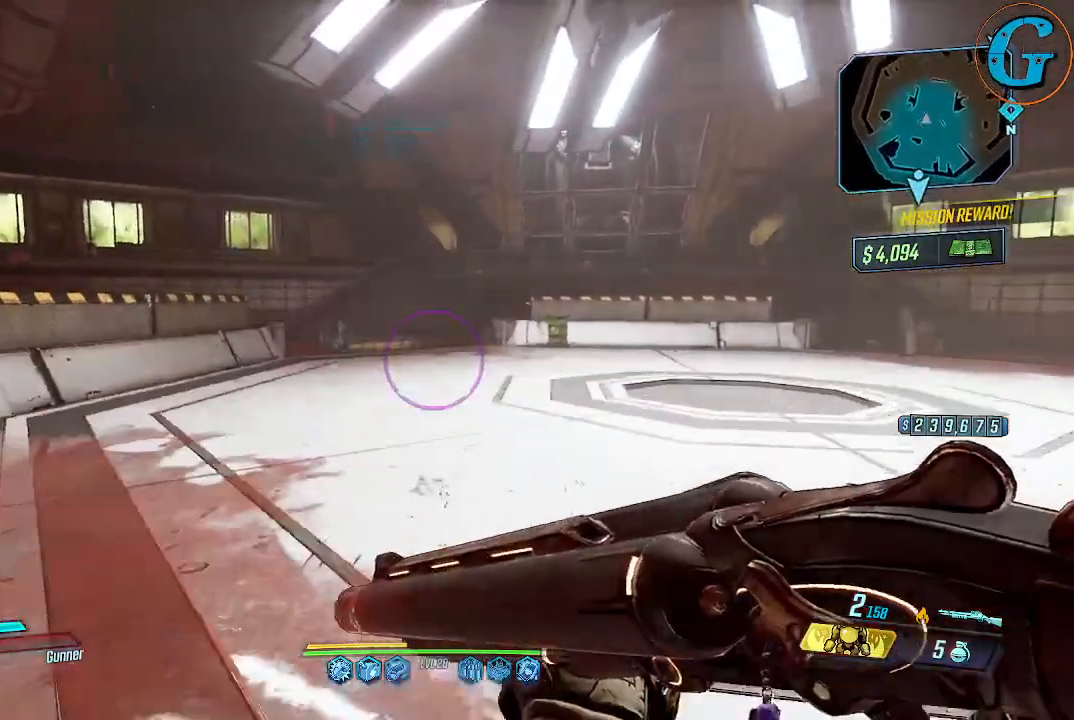
{"keys": ["shift", "w"], "mouse": [], "events": []}
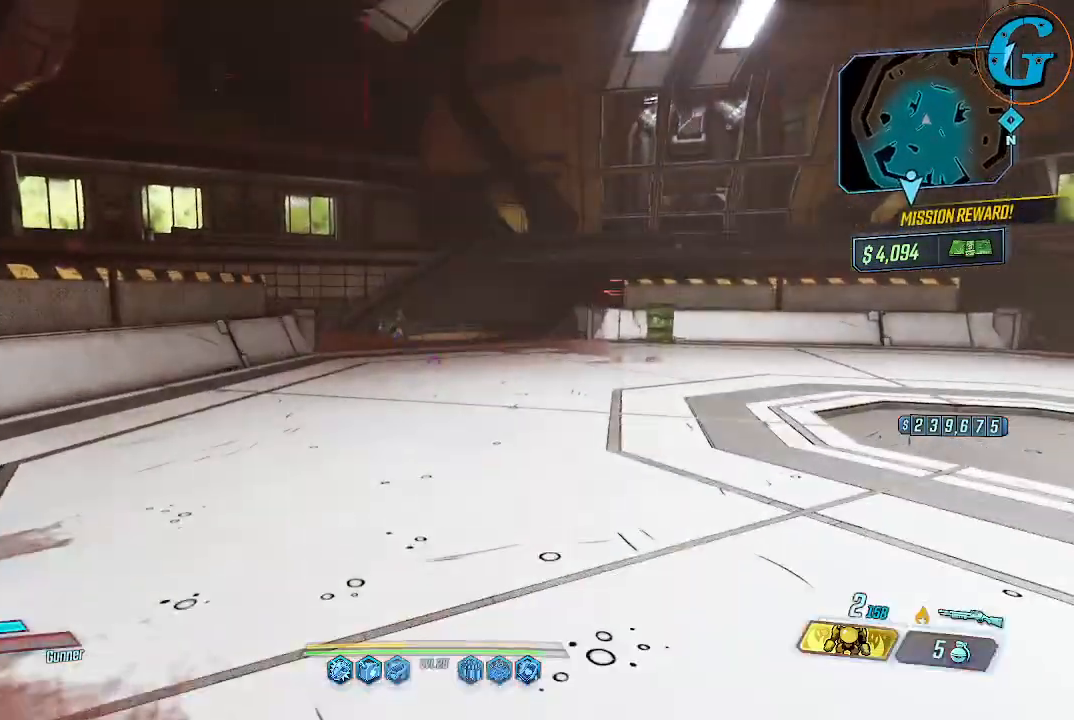
{"keys": ["shift", "w"], "mouse": [], "events": []}
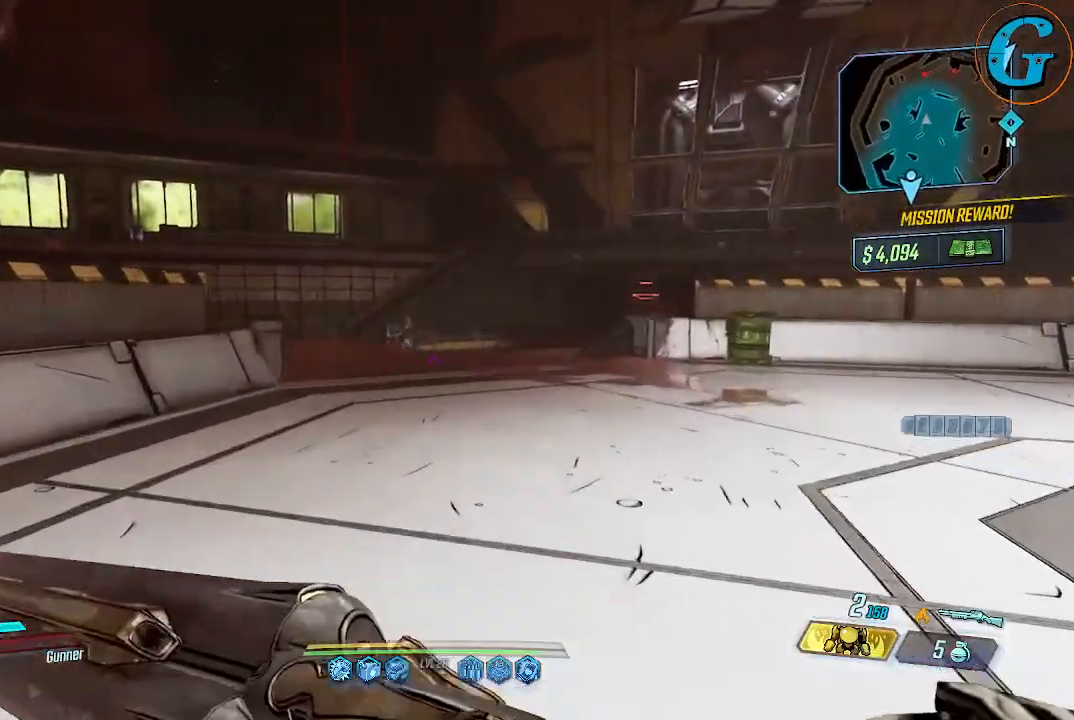
{"keys": ["shift", "w"], "mouse": [], "events": []}
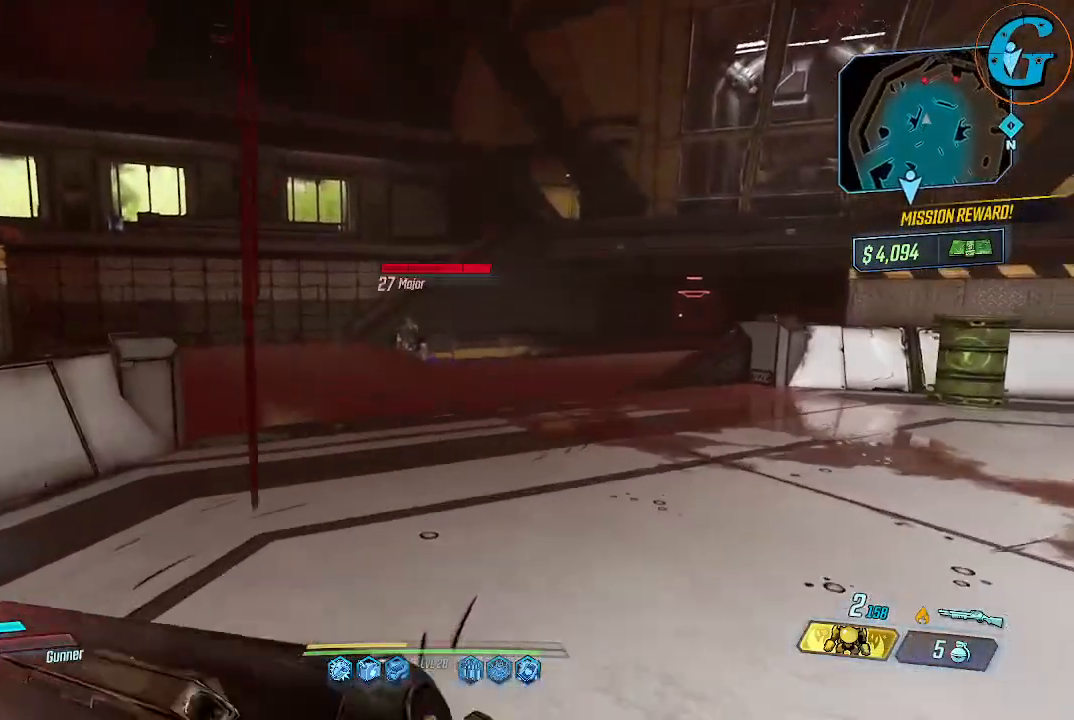
{"keys": ["shift", "w"], "mouse": [], "events": [[284, "f", "down"], [467, "f", "up"]]}
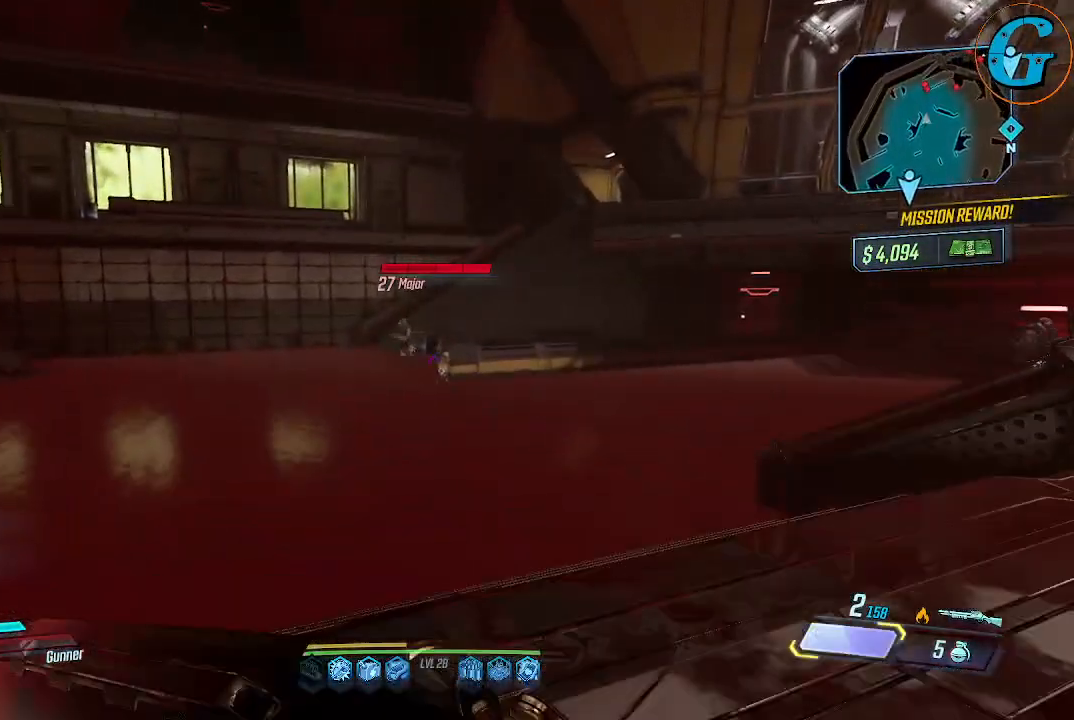
{"keys": ["shift", "w"], "mouse": [], "events": []}
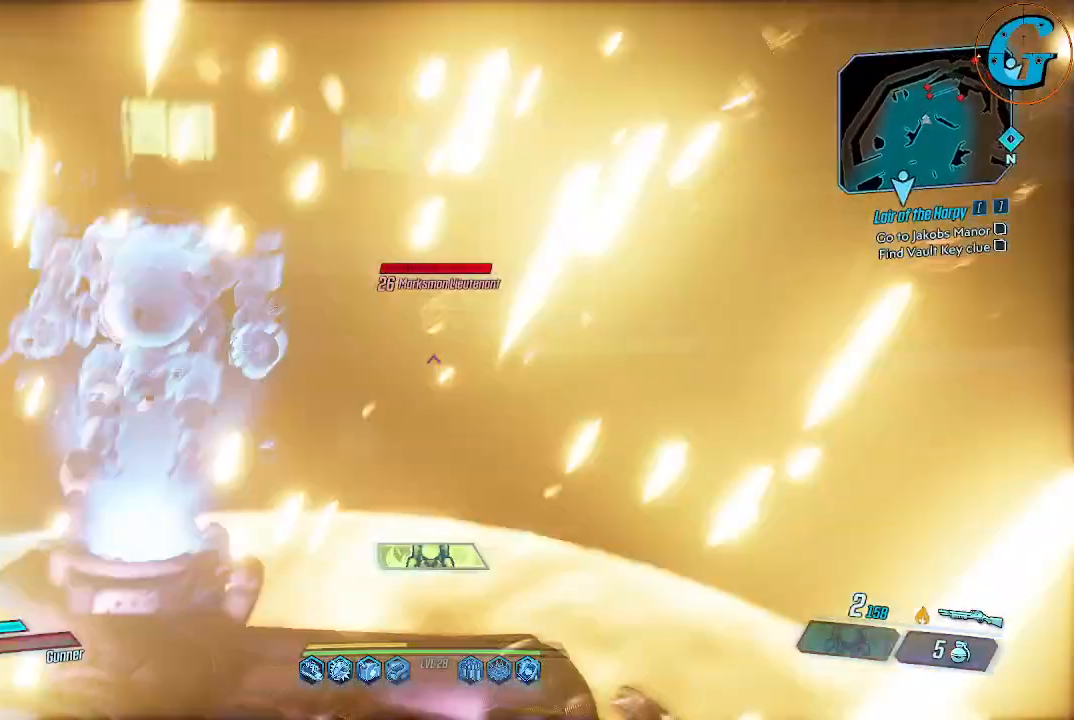
{"keys": ["shift", "w"], "mouse": [], "events": []}
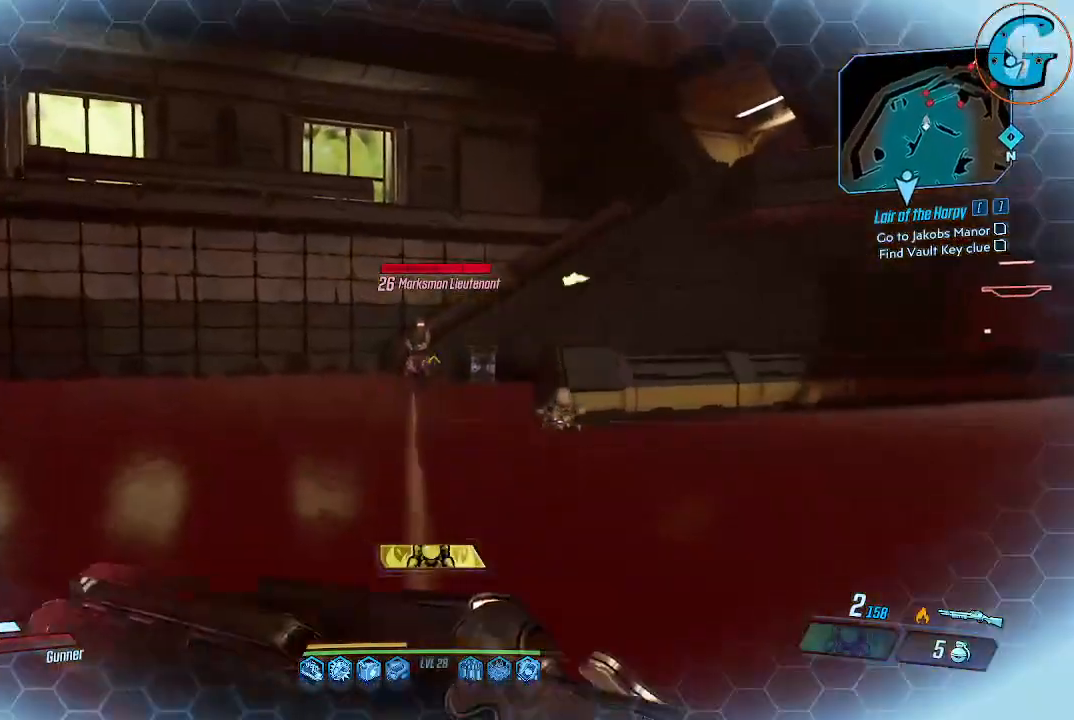
{"keys": ["shift", "w"], "mouse": ["left"], "events": [[284, "mouse_left", "down"], [334, "mouse_left", "up"], [467, "mouse_left", "down"]]}
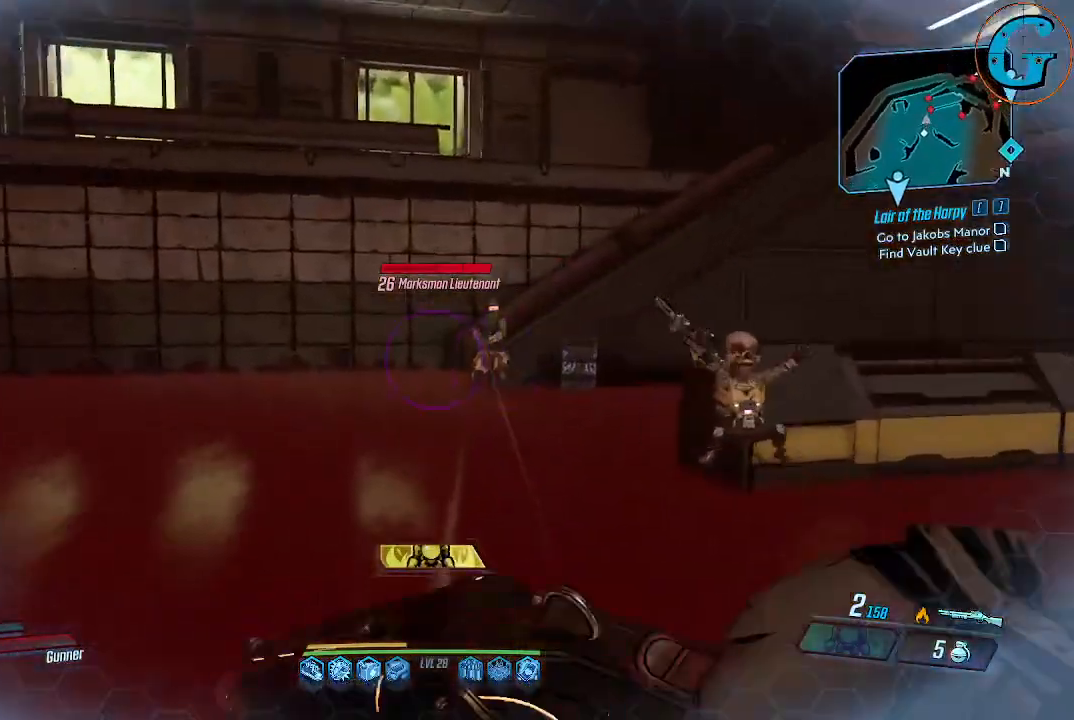
{"keys": ["a", "shift", "w"], "mouse": [], "events": [[117, "mouse_left", "up"], [150, "mouse_left", "down"], [300, "mouse_left", "up"], [484, "a", "down"]]}
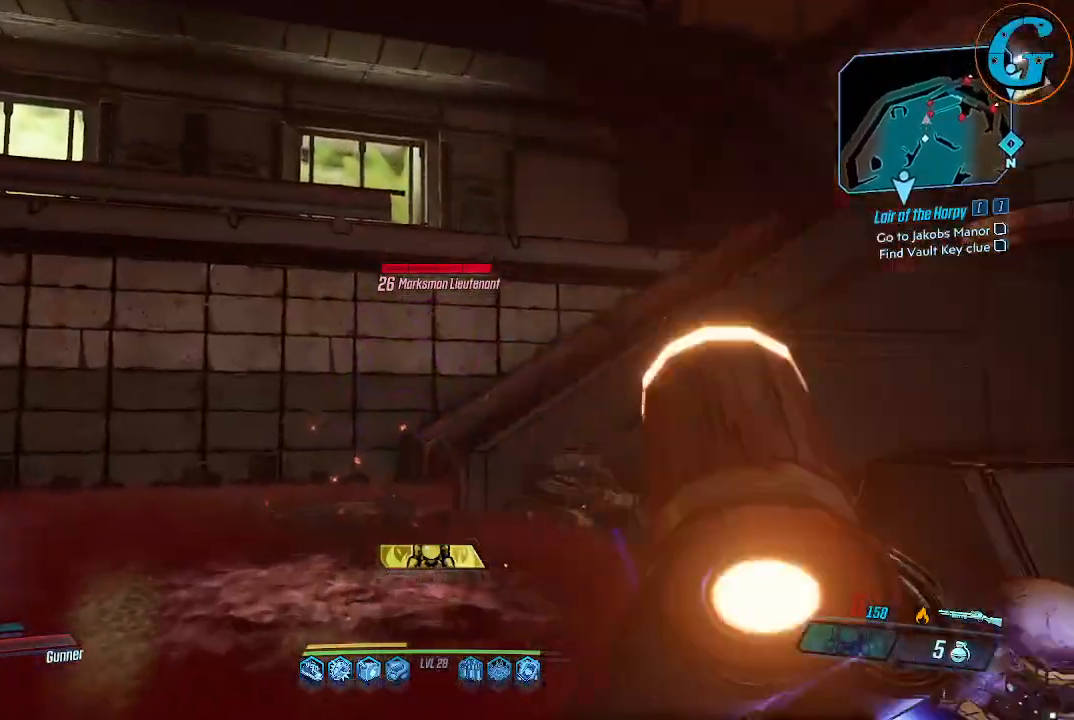
{"keys": ["a"], "mouse": [], "events": [[134, "shift", "up"], [167, "w", "up"]]}
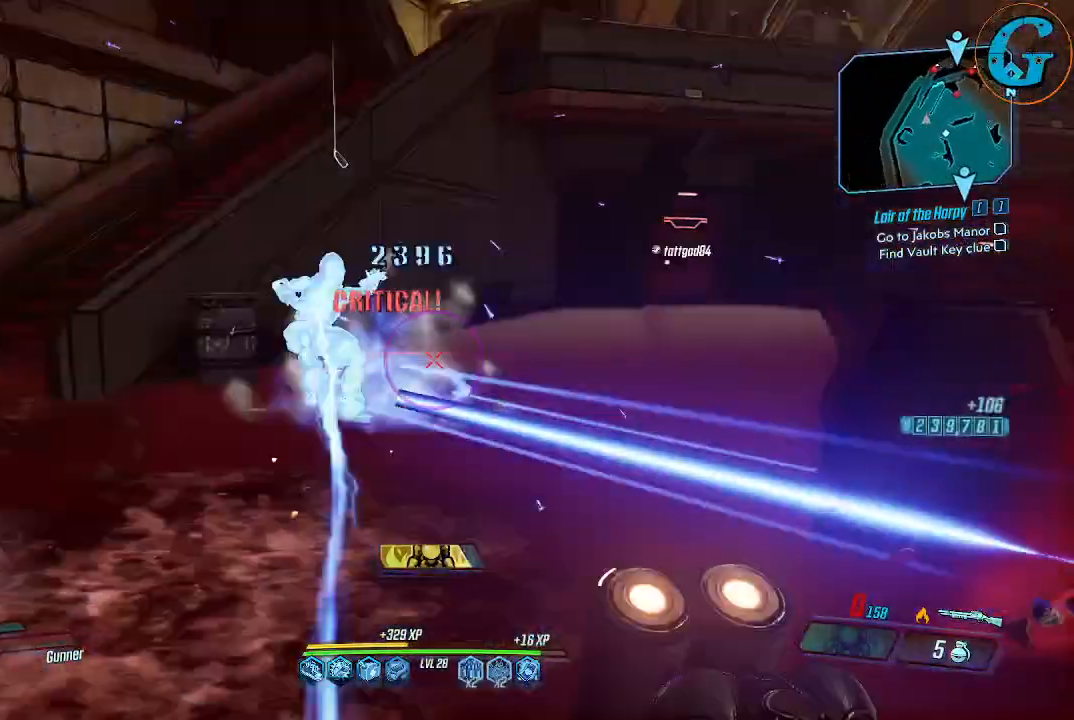
{"keys": ["a"], "mouse": ["left"], "events": [[384, "mouse_left", "down"]]}
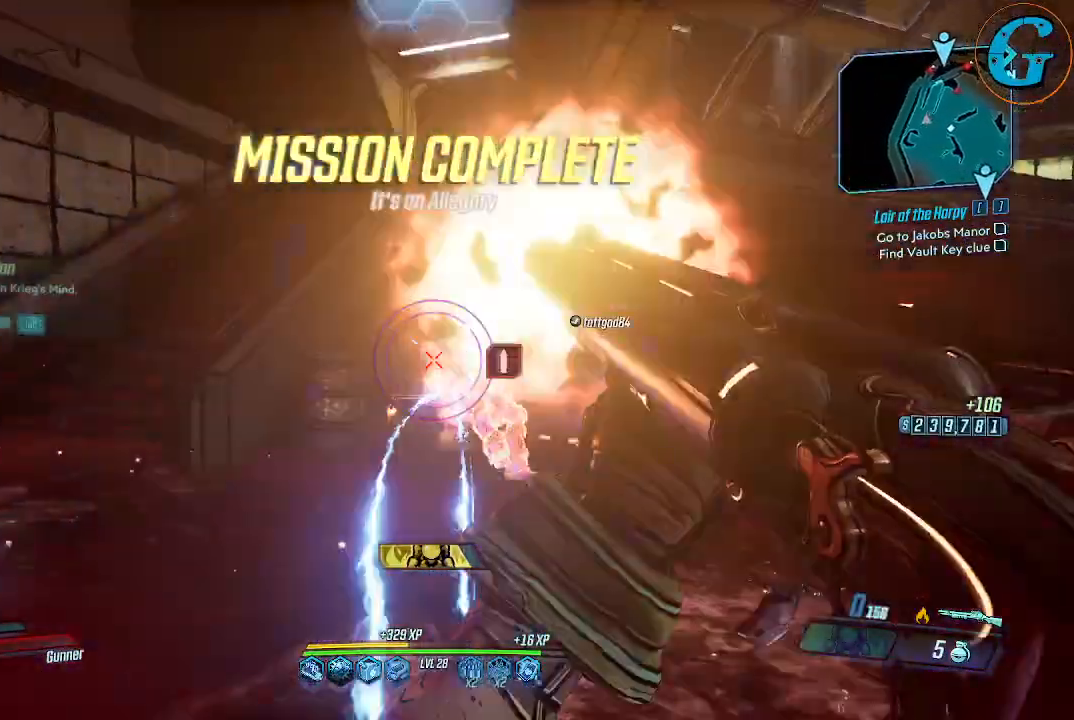
{"keys": ["s"], "mouse": [], "events": [[17, "mouse_left", "up"], [200, "s", "down"], [434, "a", "up"]]}
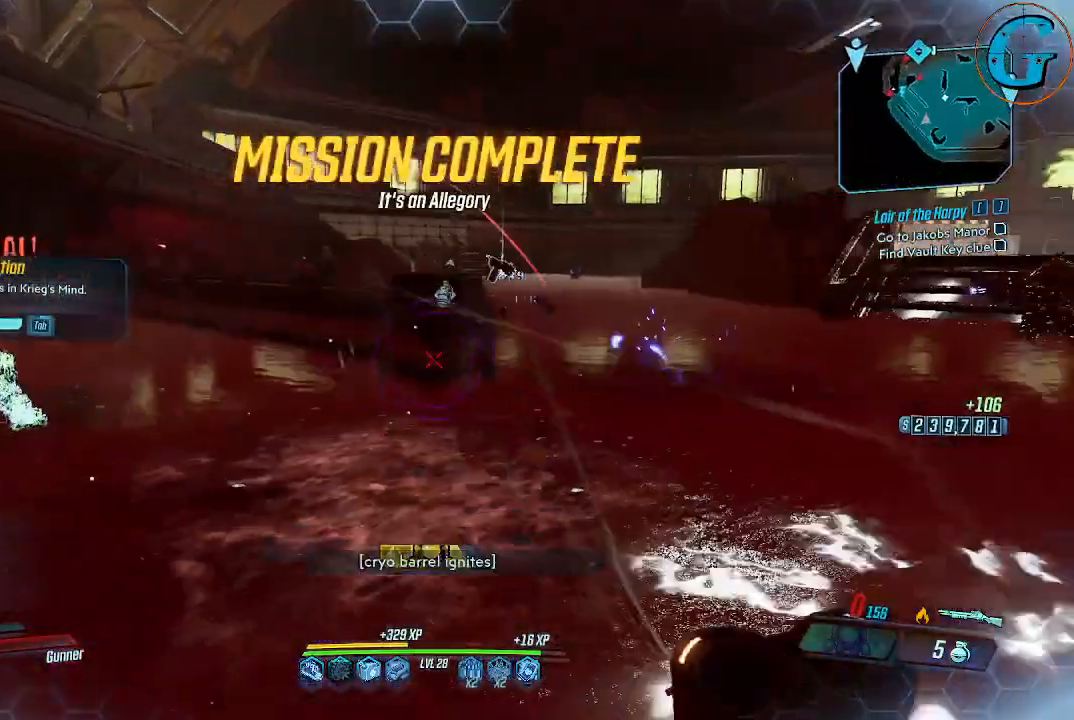
{"keys": ["d", "w"], "mouse": [], "events": [[84, "d", "down"], [167, "d", "up"], [217, "d", "down"], [217, "s", "up"], [367, "w", "down"]]}
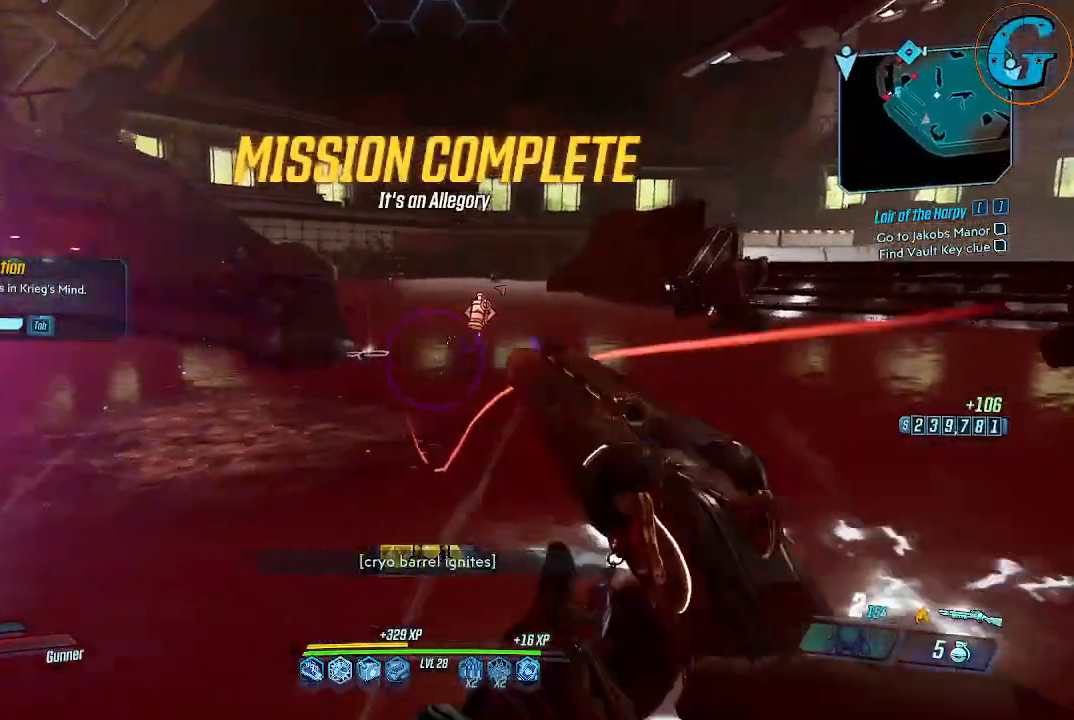
{"keys": ["d"], "mouse": [], "events": [[234, "w", "up"]]}
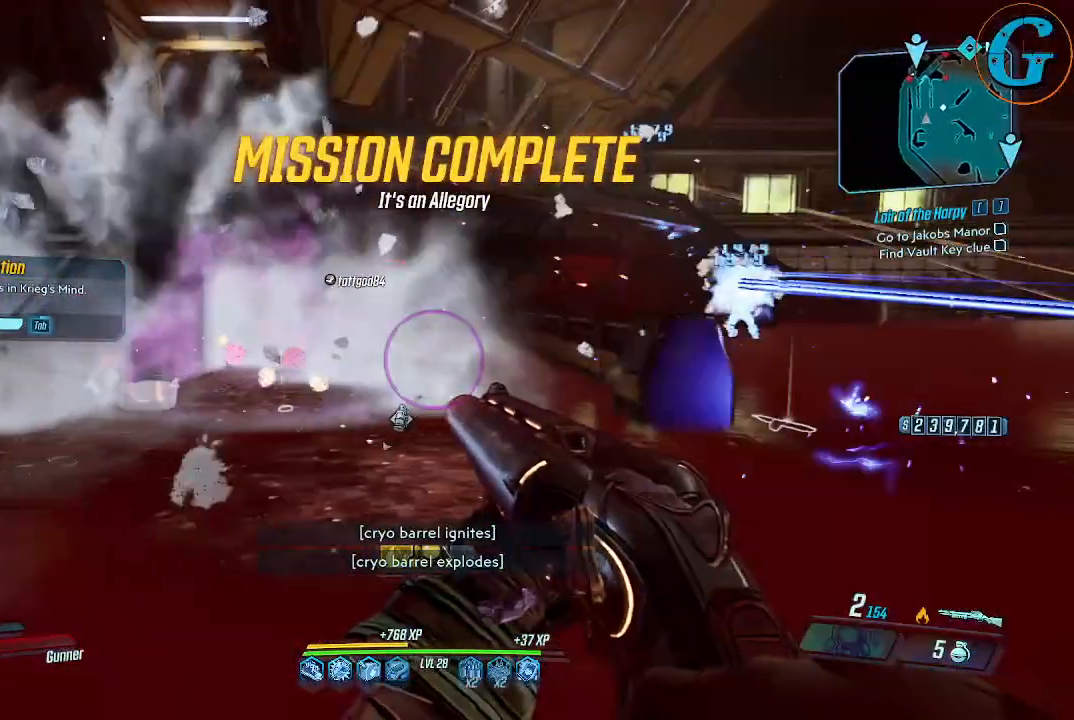
{"keys": ["d", "shift", "w"], "mouse": [], "events": [[17, "w", "down"], [250, "shift", "down"]]}
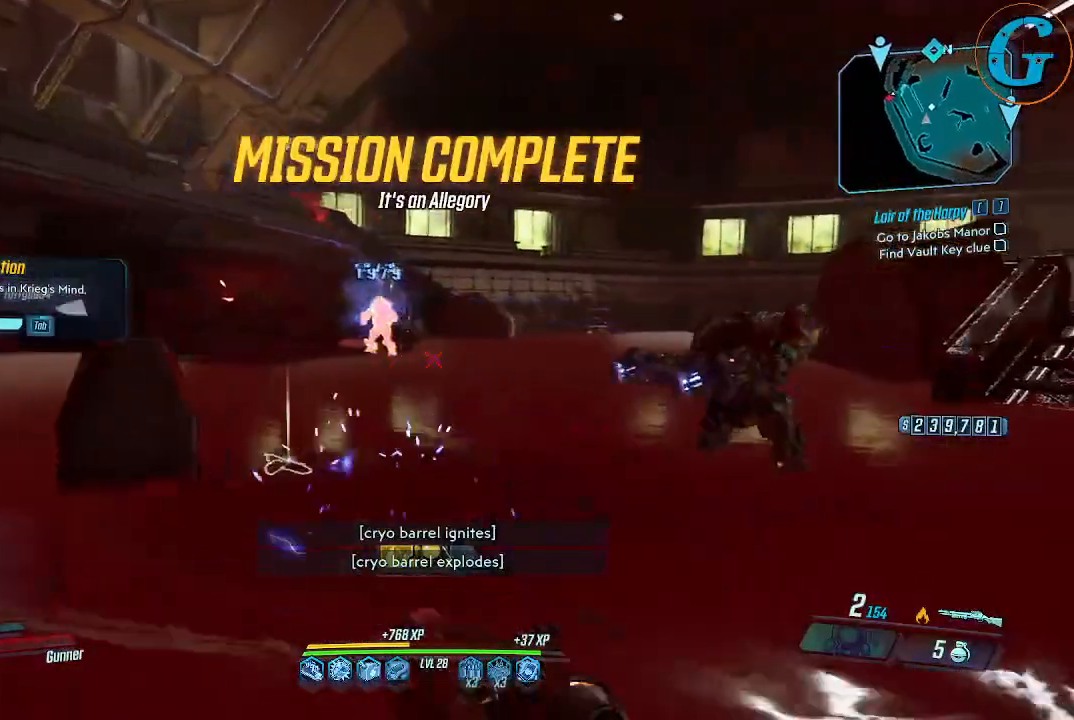
{"keys": ["d", "shift", "w"], "mouse": [], "events": []}